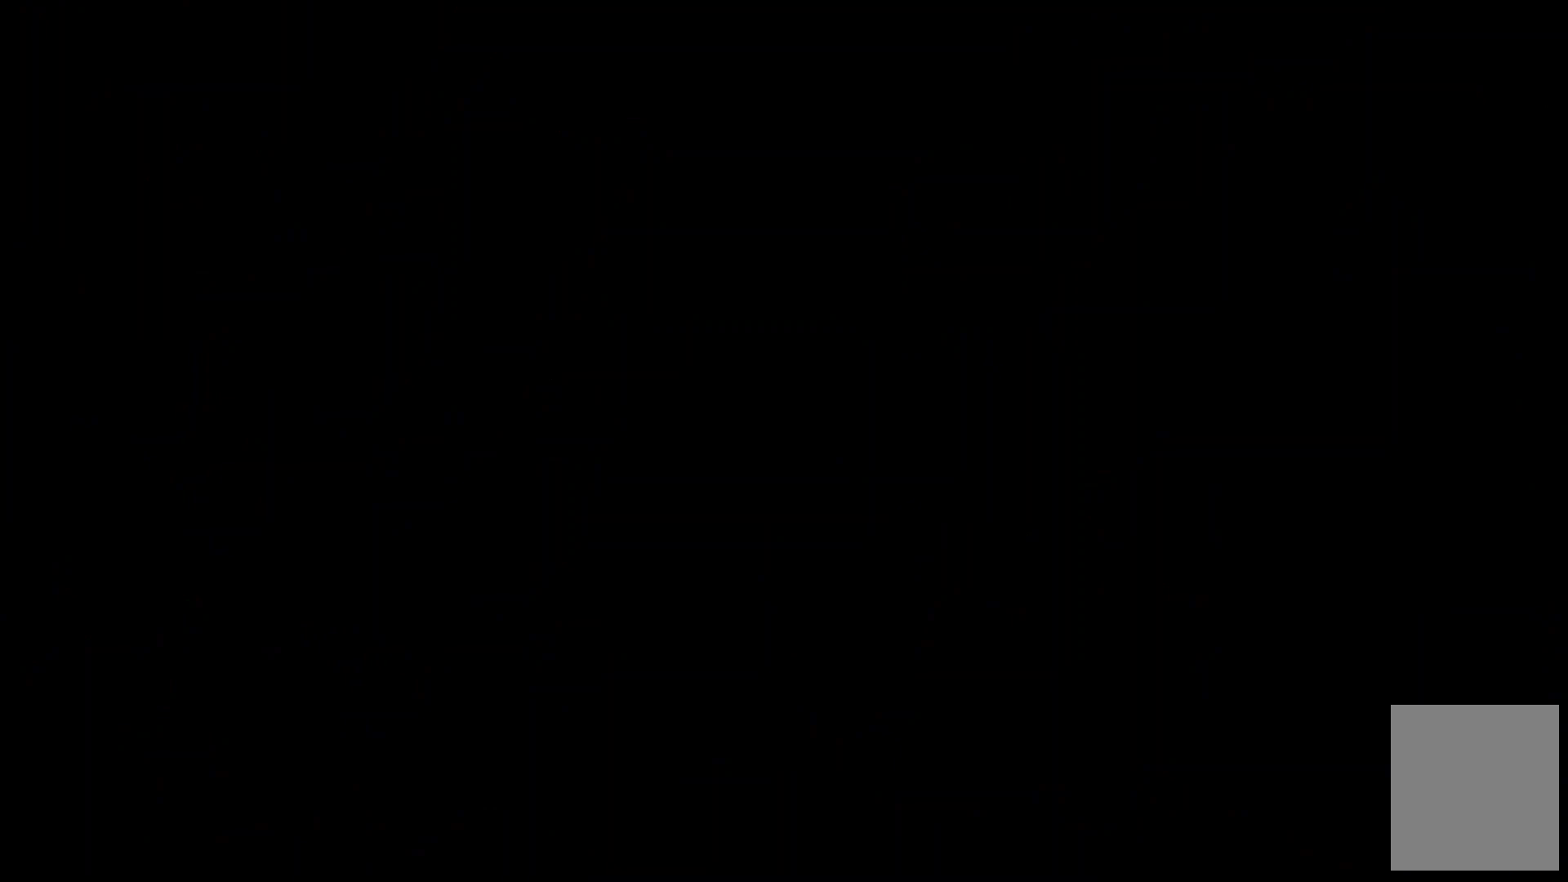
Gameplay with keyboard; each line is a JSON object with the keys held at the frame after it. "events" lists presses ("down") and releases ("up") of "c", "down", "escape", "left", "right", "tilde", "up", "x" and "z" between this image and that frame as [ms after this image, input, new state], when the widget could be followed in between. No other keys are recorded. Mouse input is not recorded.
{"keys": [], "events": []}
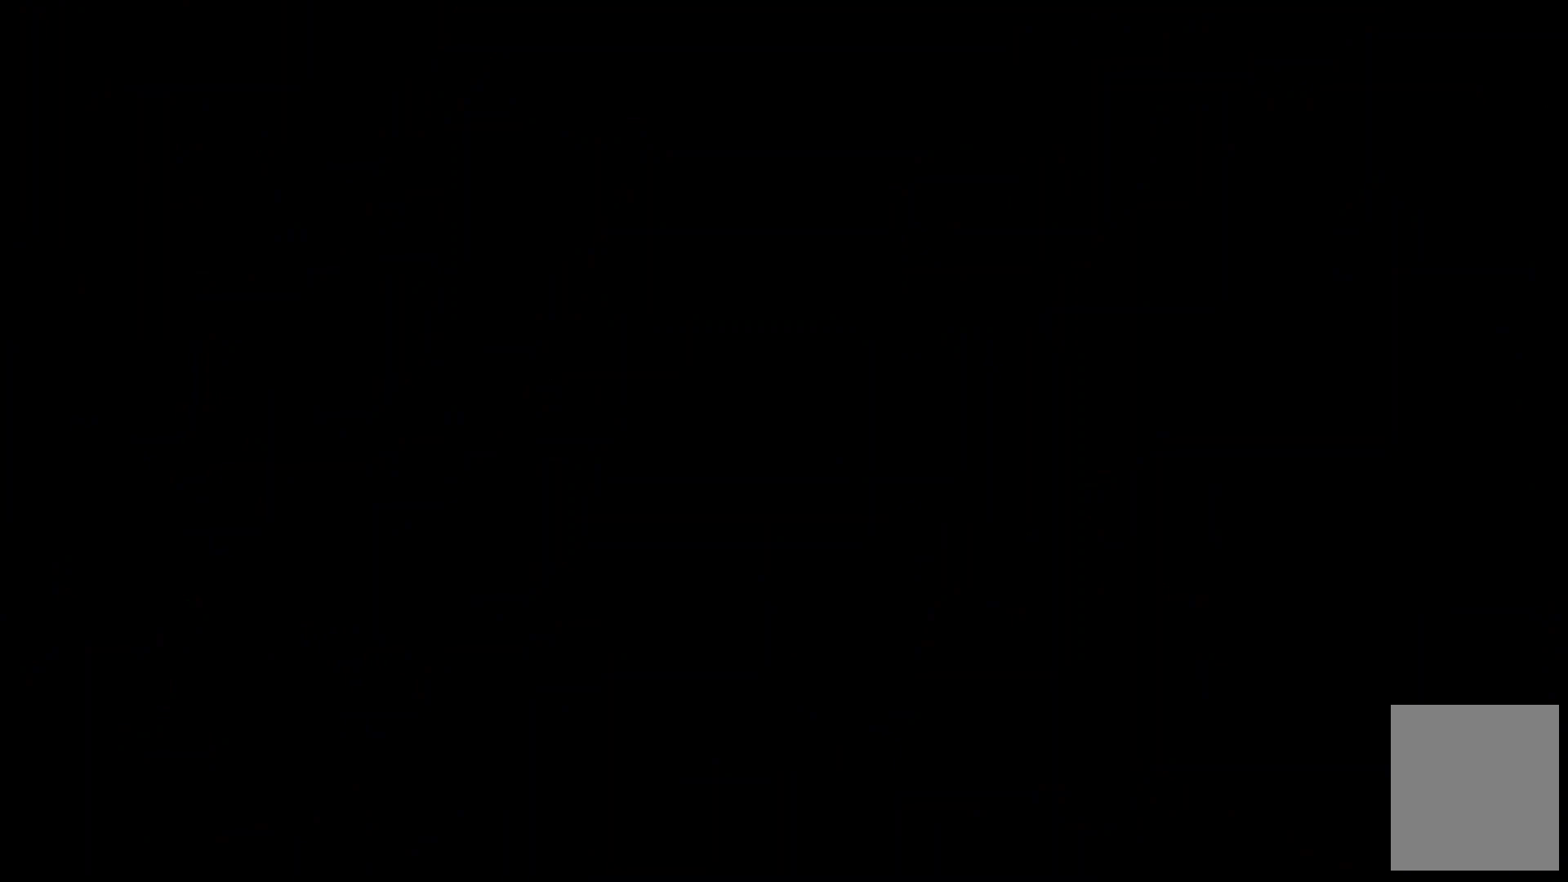
{"keys": ["c", "right"], "events": [[433, "c", "down"], [433, "right", "down"]]}
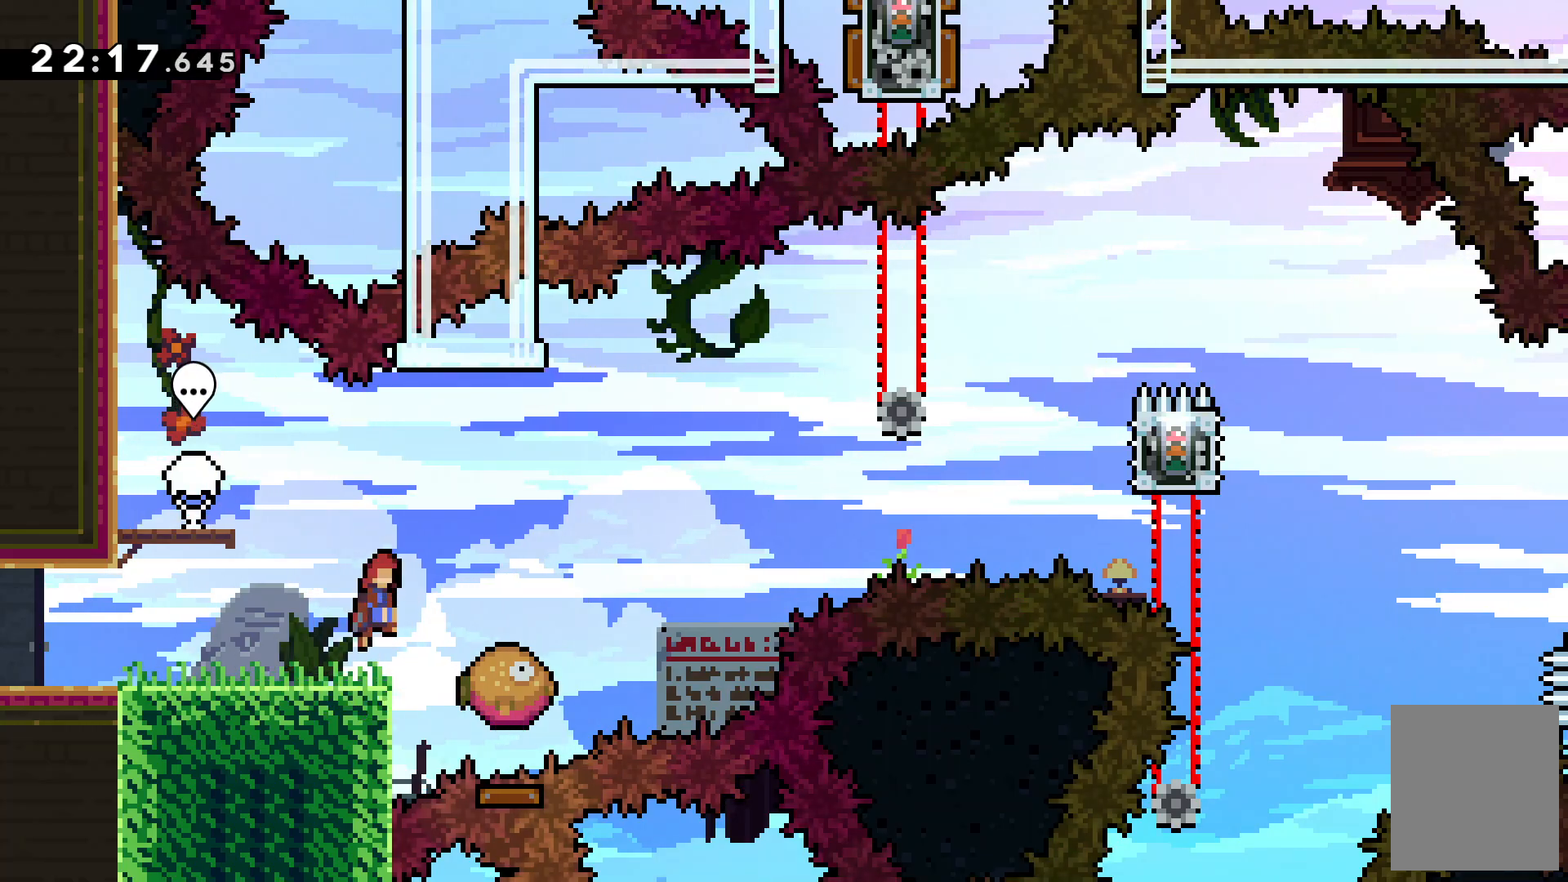
{"keys": ["c", "right"], "events": [[133, "right", "up"], [200, "c", "up"], [233, "right", "down"], [433, "c", "down"]]}
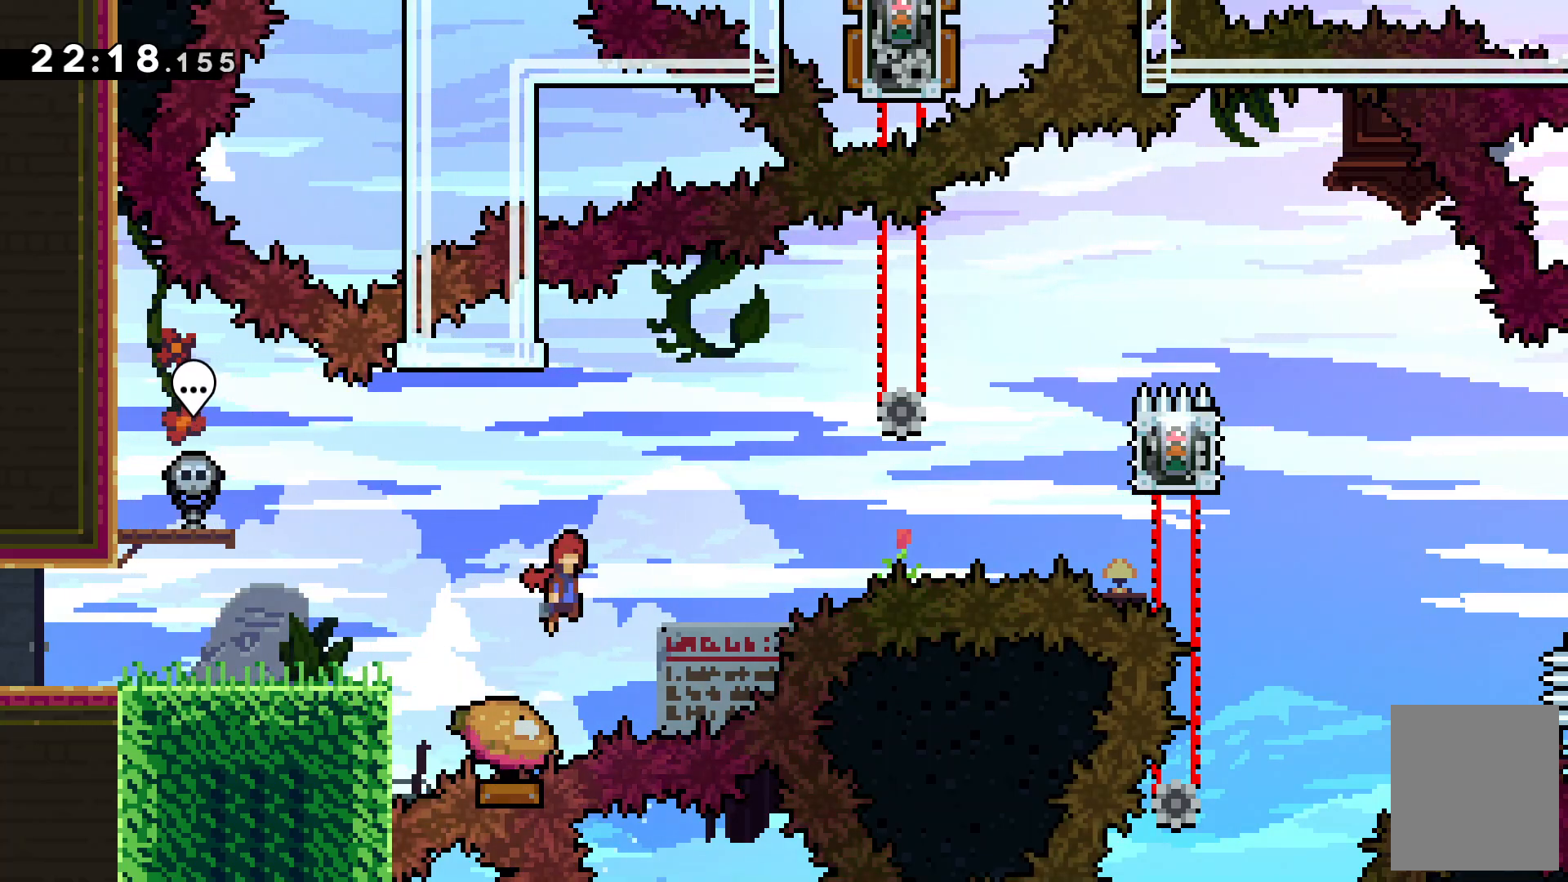
{"keys": ["right", "x"], "events": [[433, "c", "up"], [433, "x", "down"]]}